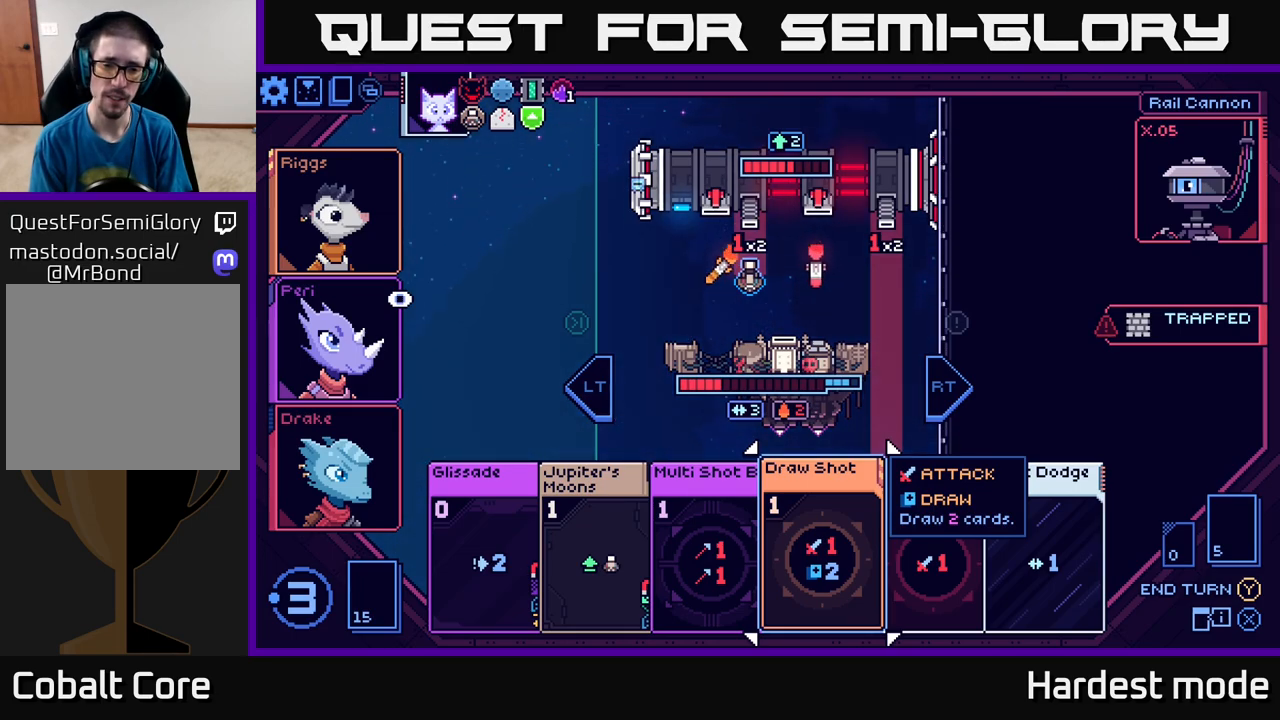
Gameplay with a controller (Xbox layout); each line is a JSON object with the inputs held at the frame after it. "events" lists button and stick changes between this image and that frame as [ms after this image, input, new state], when the widget could be followed in between.
{"buttons": [], "left_stick": "center", "right_stick": "center", "events": [[350, "left_stick", "right"], [483, "left_stick", "center"]]}
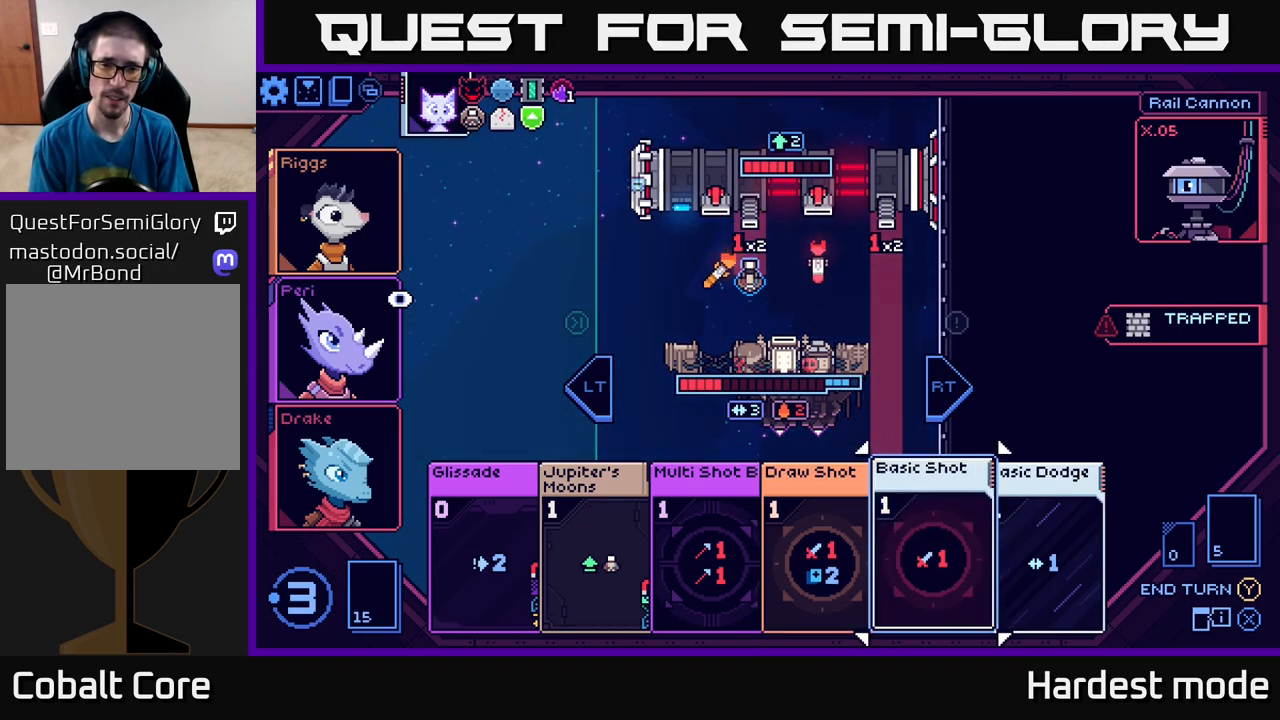
{"buttons": [], "left_stick": "center", "right_stick": "center", "events": [[100, "left_stick", "left"], [283, "left_stick", "center"]]}
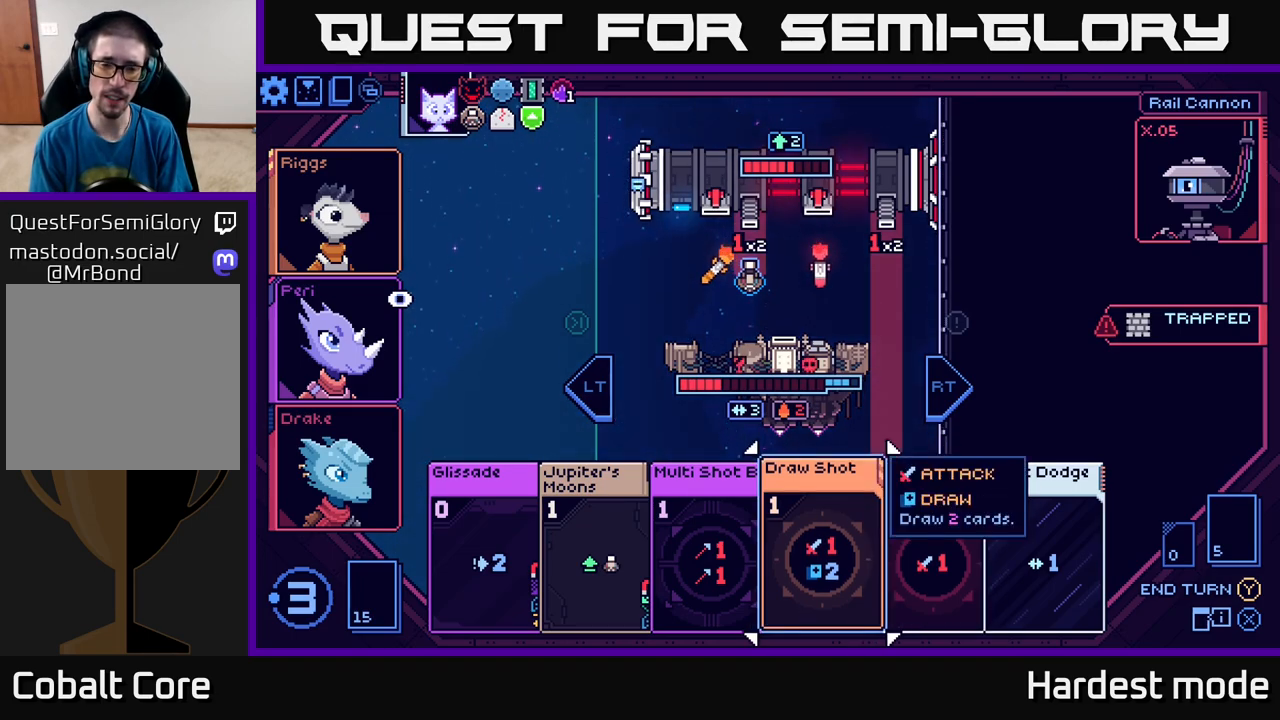
{"buttons": [], "left_stick": "up", "right_stick": "center", "events": [[50, "left_stick", "up-left"], [217, "left_stick", "center"], [500, "left_stick", "up"]]}
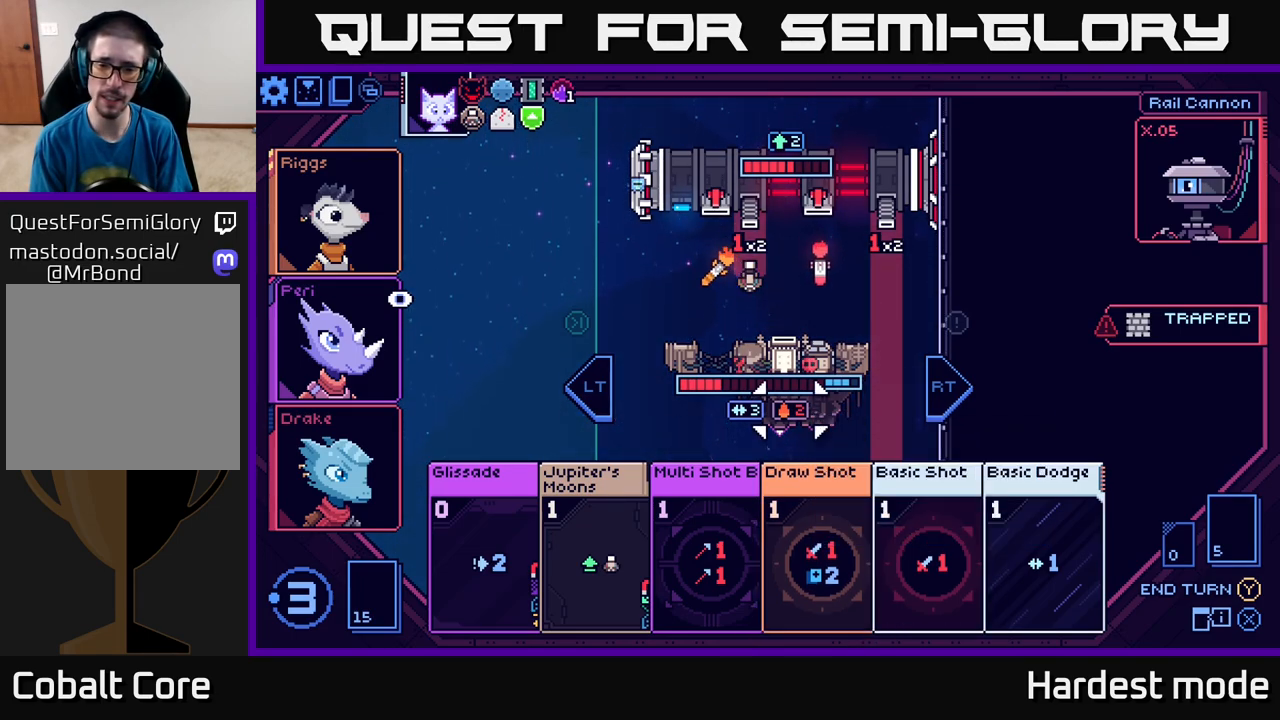
{"buttons": [], "left_stick": "down", "right_stick": "center", "events": [[133, "left_stick", "center"], [400, "left_stick", "down"]]}
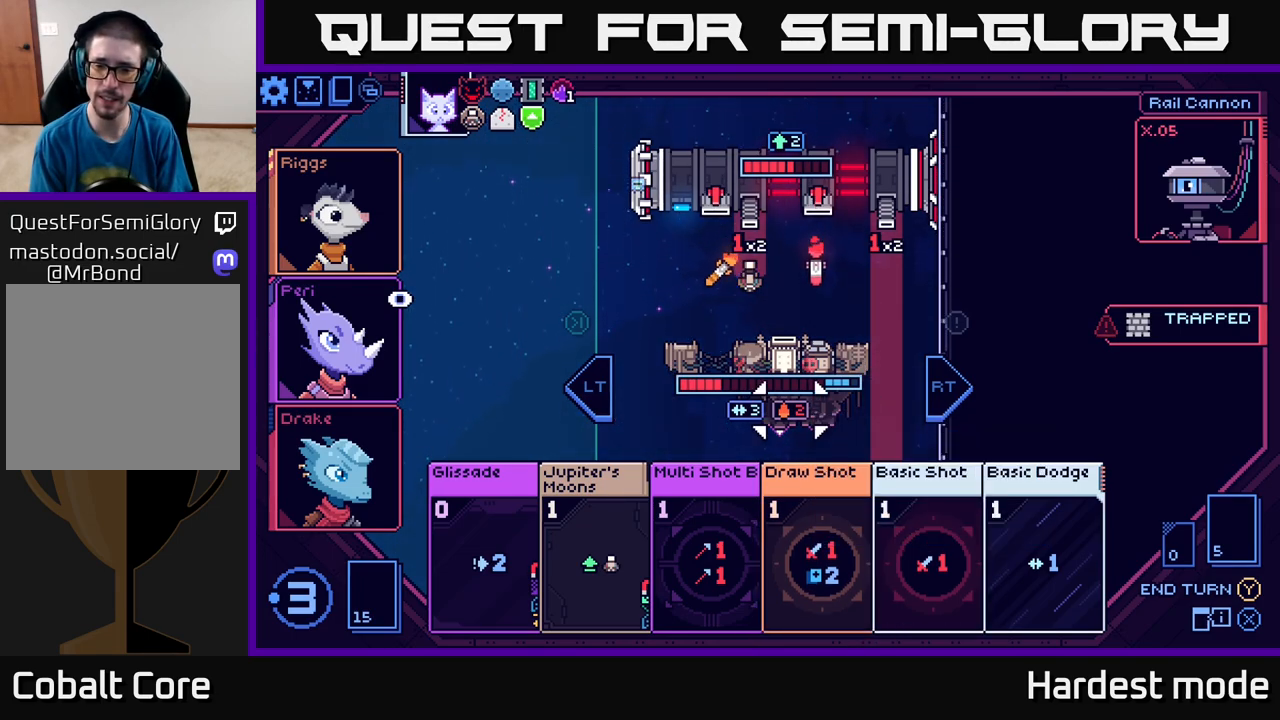
{"buttons": [], "left_stick": "center", "right_stick": "center", "events": [[100, "left_stick", "center"], [267, "left_stick", "down"], [450, "left_stick", "center"]]}
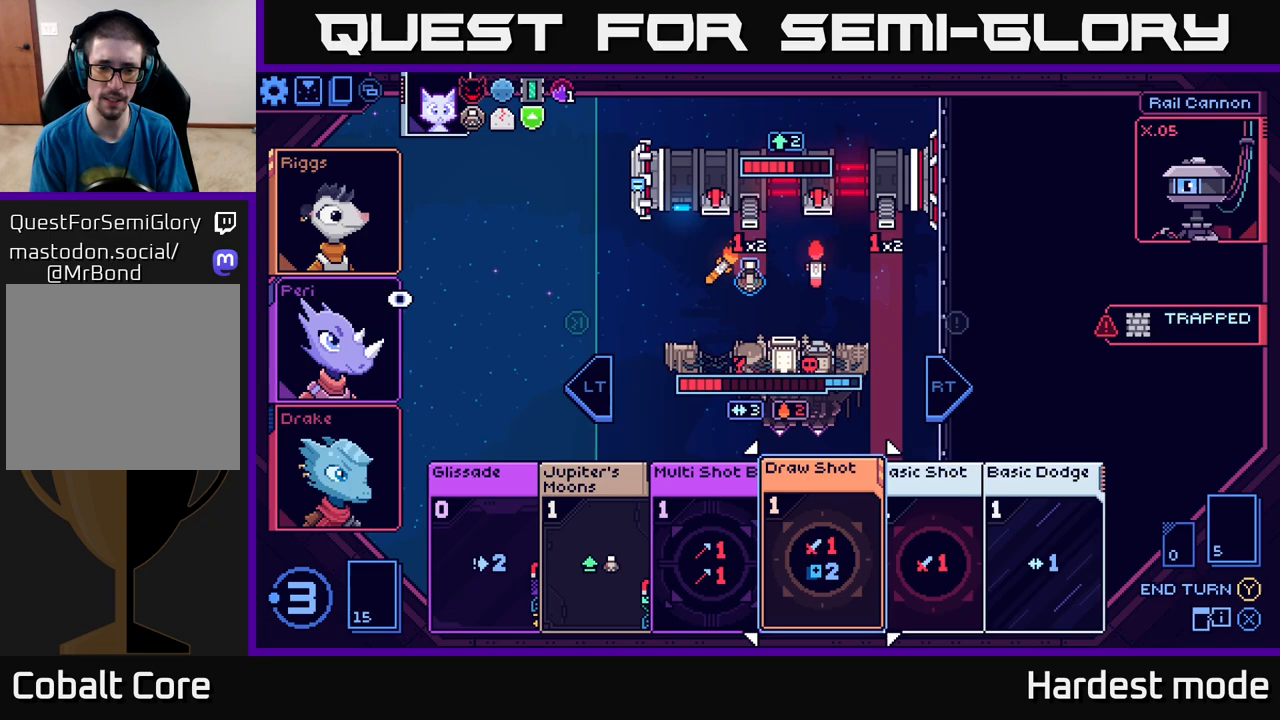
{"buttons": [], "left_stick": "center", "right_stick": "center", "events": []}
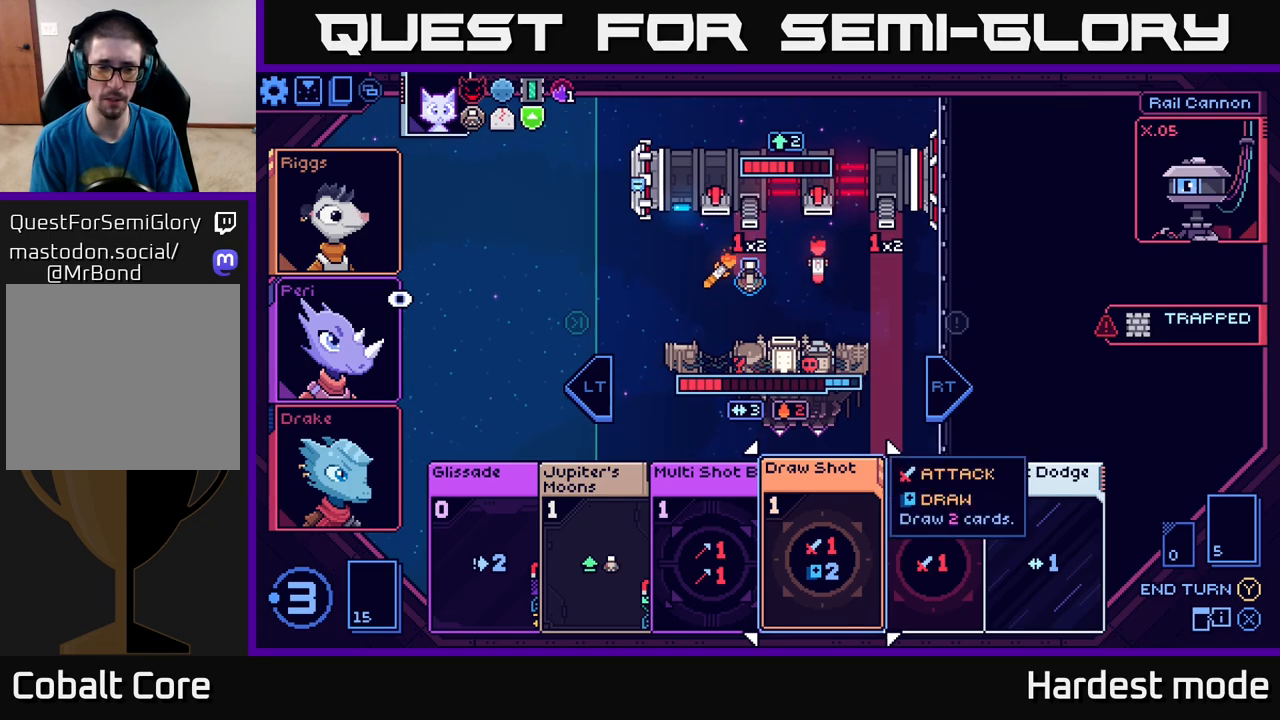
{"buttons": [], "left_stick": "center", "right_stick": "center", "events": []}
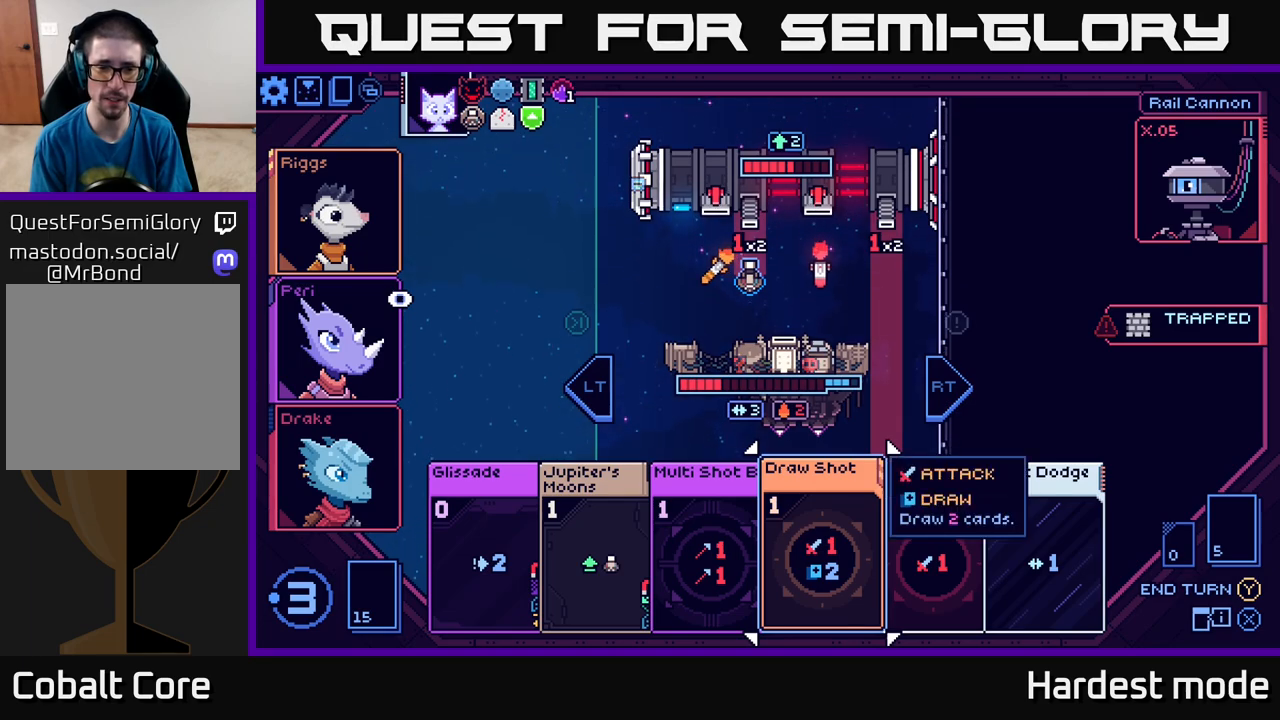
{"buttons": [], "left_stick": "down-left", "right_stick": "center", "events": [[383, "left_stick", "down-left"]]}
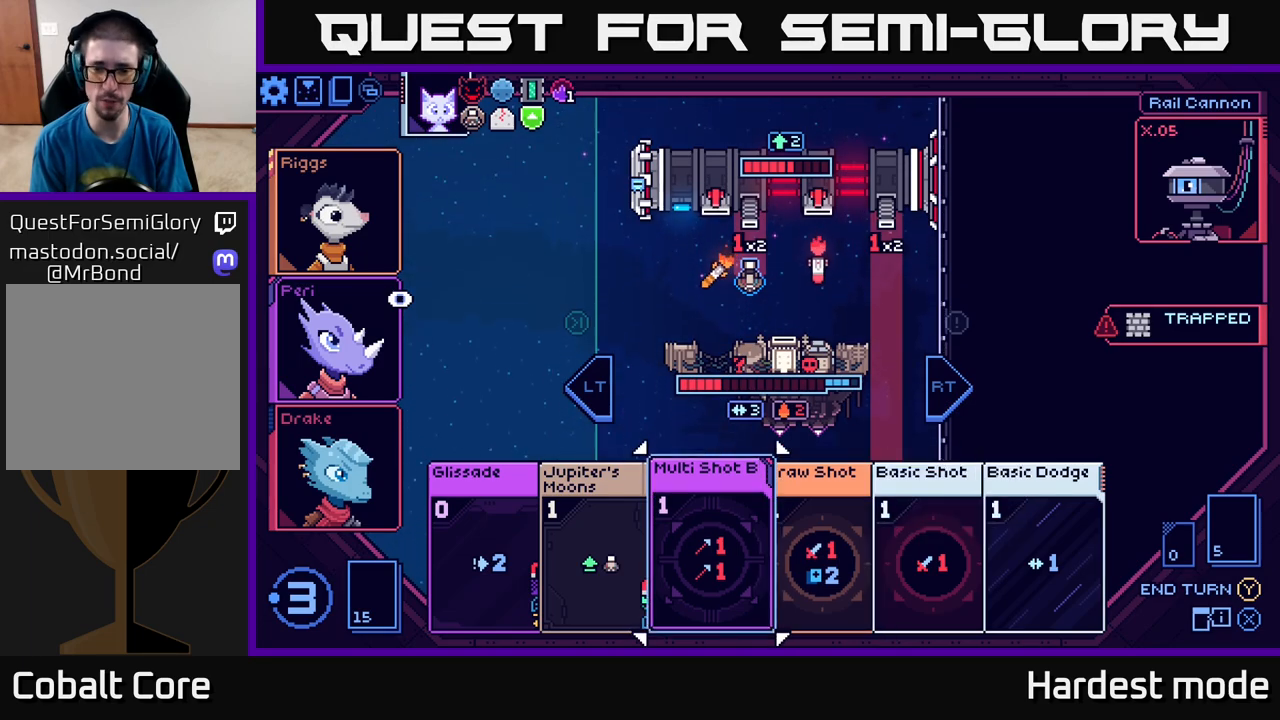
{"buttons": [], "left_stick": "right", "right_stick": "center", "events": [[50, "left_stick", "center"], [317, "left_stick", "right"]]}
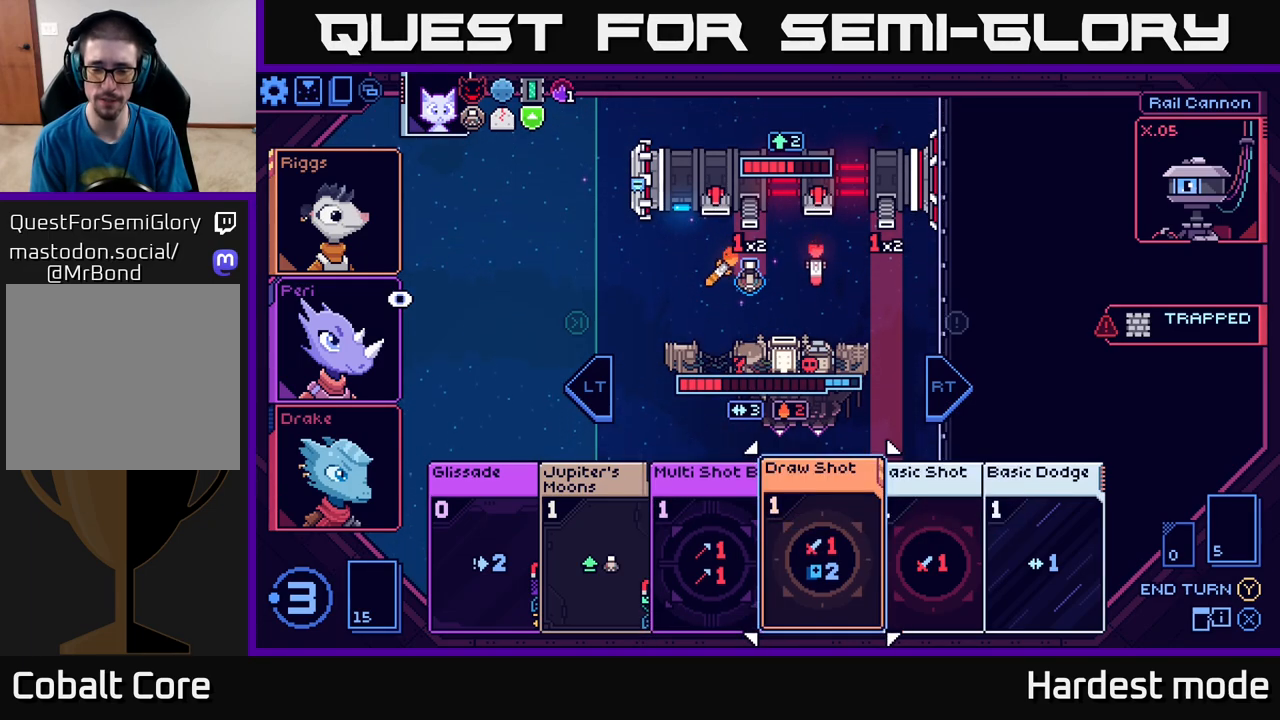
{"buttons": [], "left_stick": "center", "right_stick": "center", "events": [[17, "left_stick", "center"], [300, "left_stick", "right"], [483, "left_stick", "center"]]}
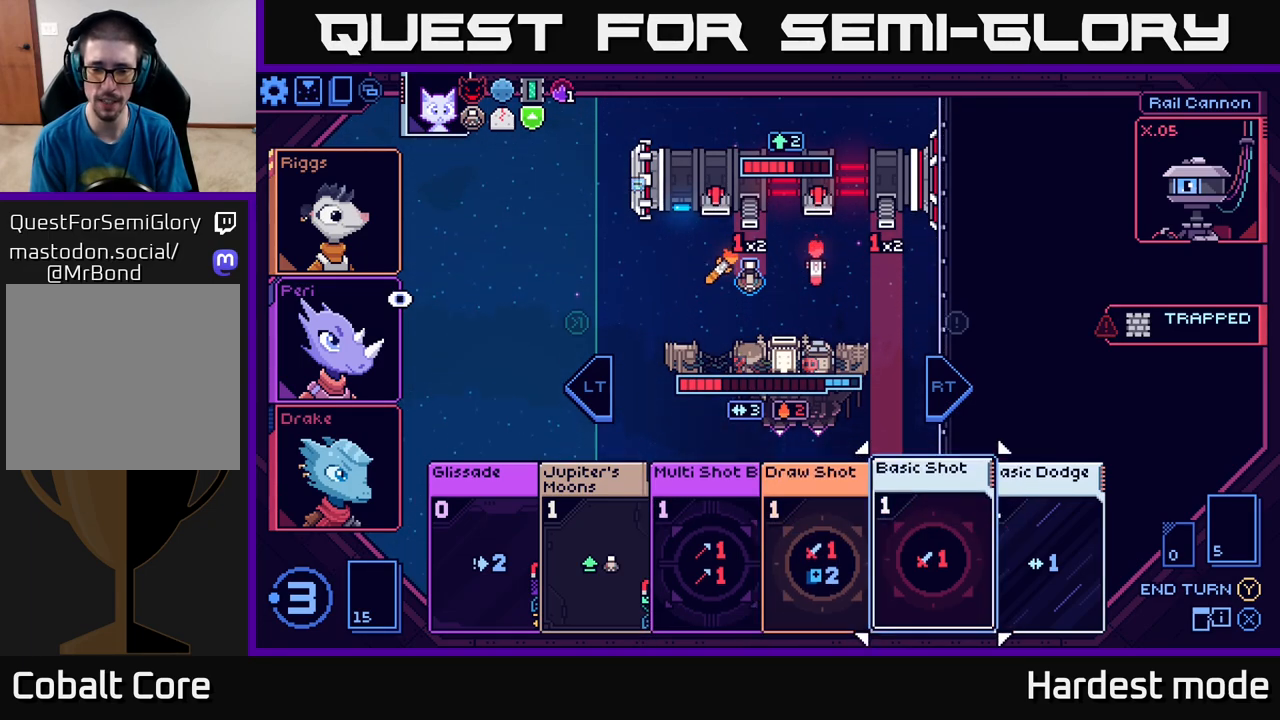
{"buttons": [], "left_stick": "center", "right_stick": "center", "events": []}
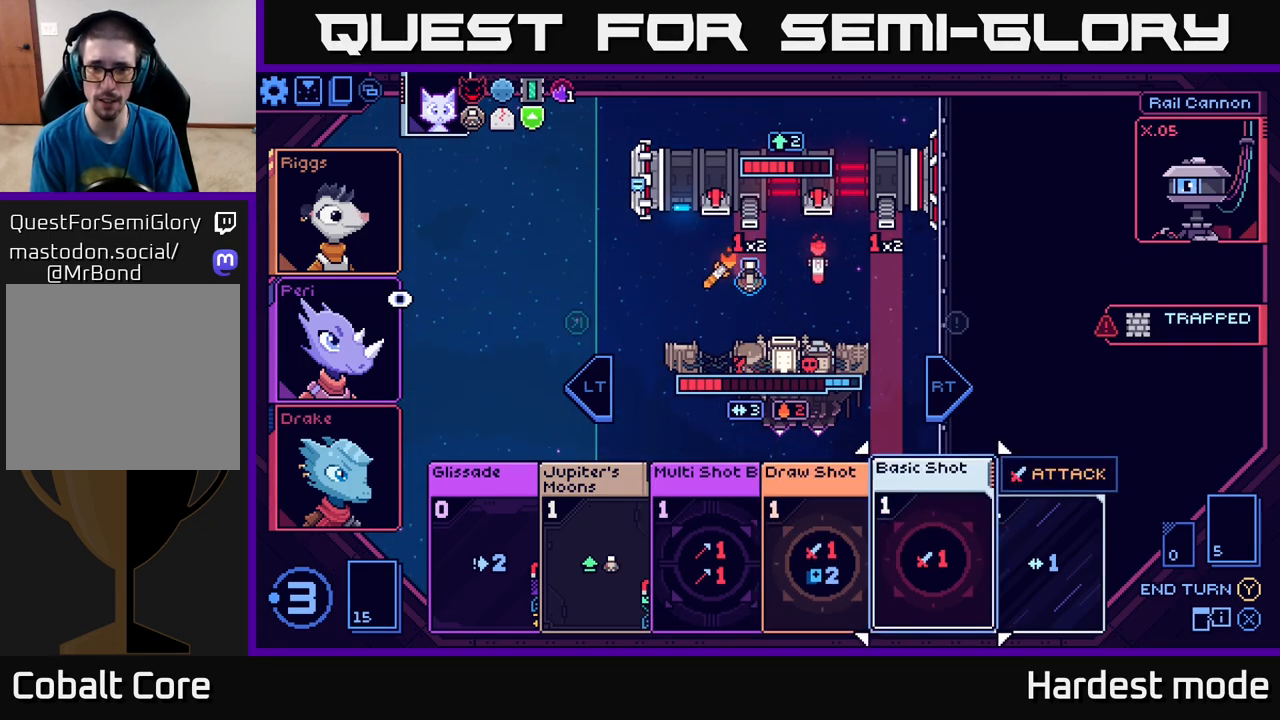
{"buttons": [], "left_stick": "center", "right_stick": "center", "events": []}
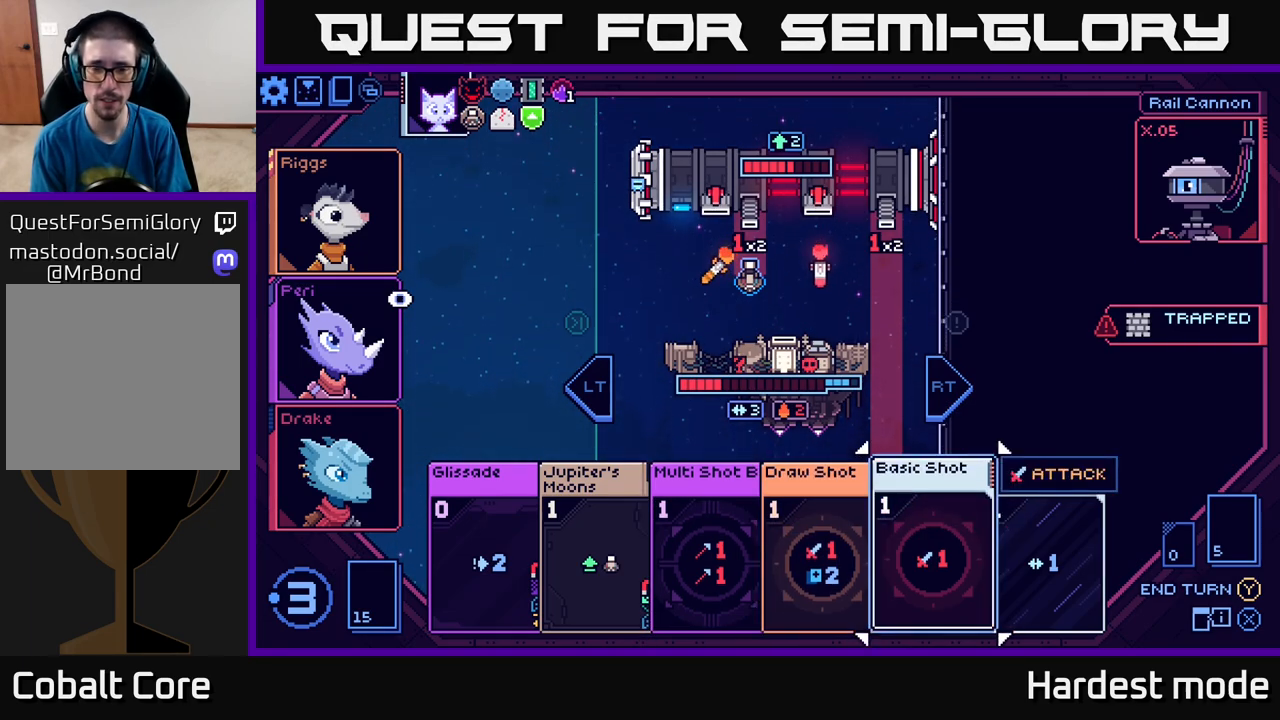
{"buttons": [], "left_stick": "center", "right_stick": "center", "events": []}
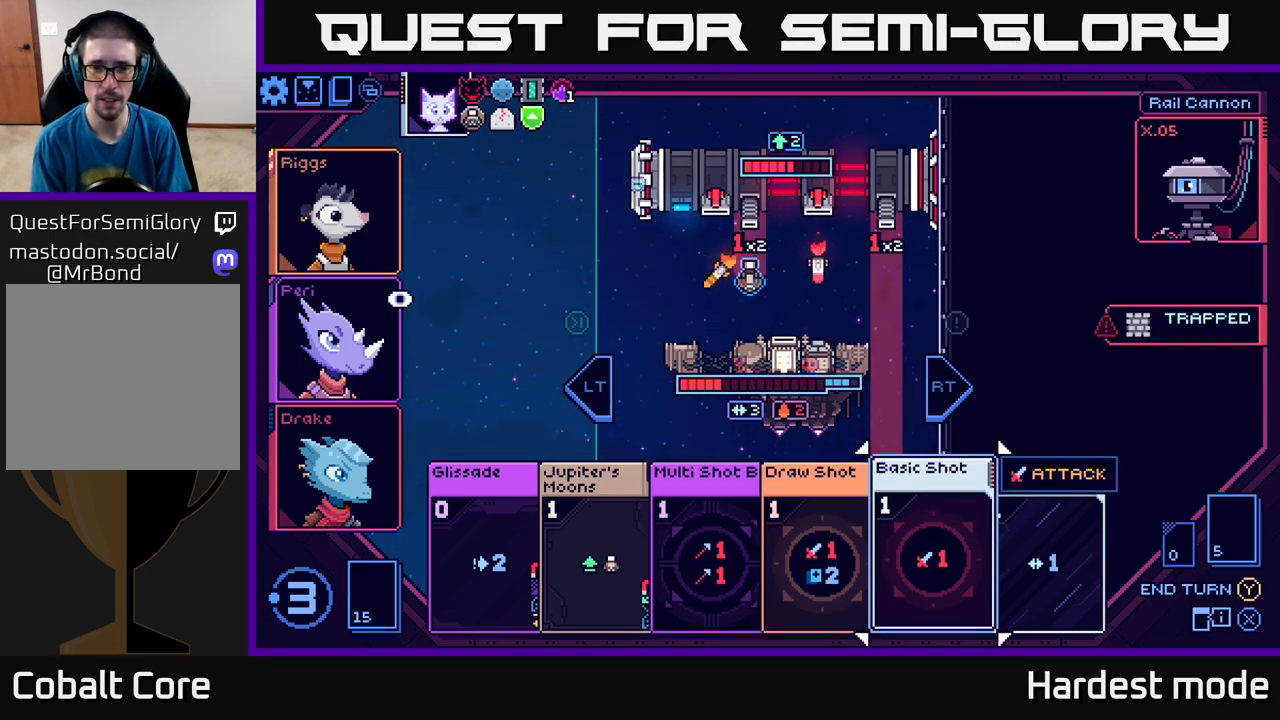
{"buttons": [], "left_stick": "center", "right_stick": "center", "events": []}
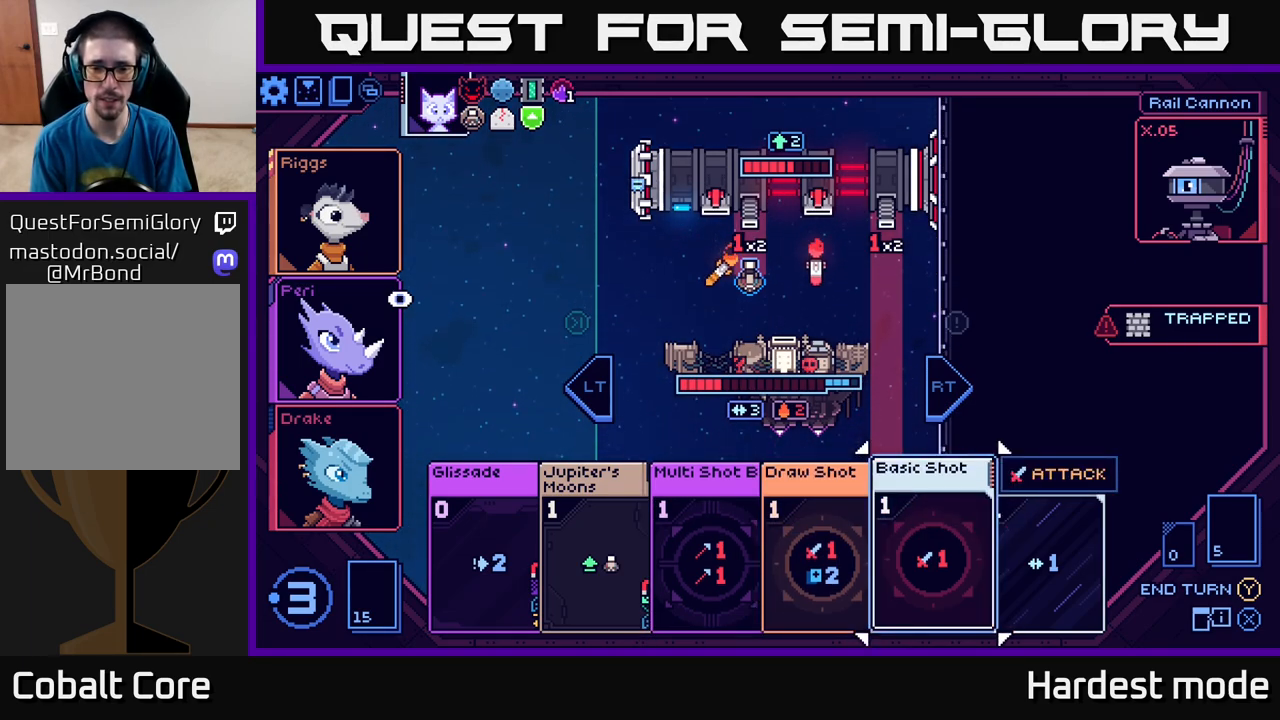
{"buttons": [], "left_stick": "center", "right_stick": "center", "events": [[283, "left_stick", "left"], [450, "left_stick", "center"]]}
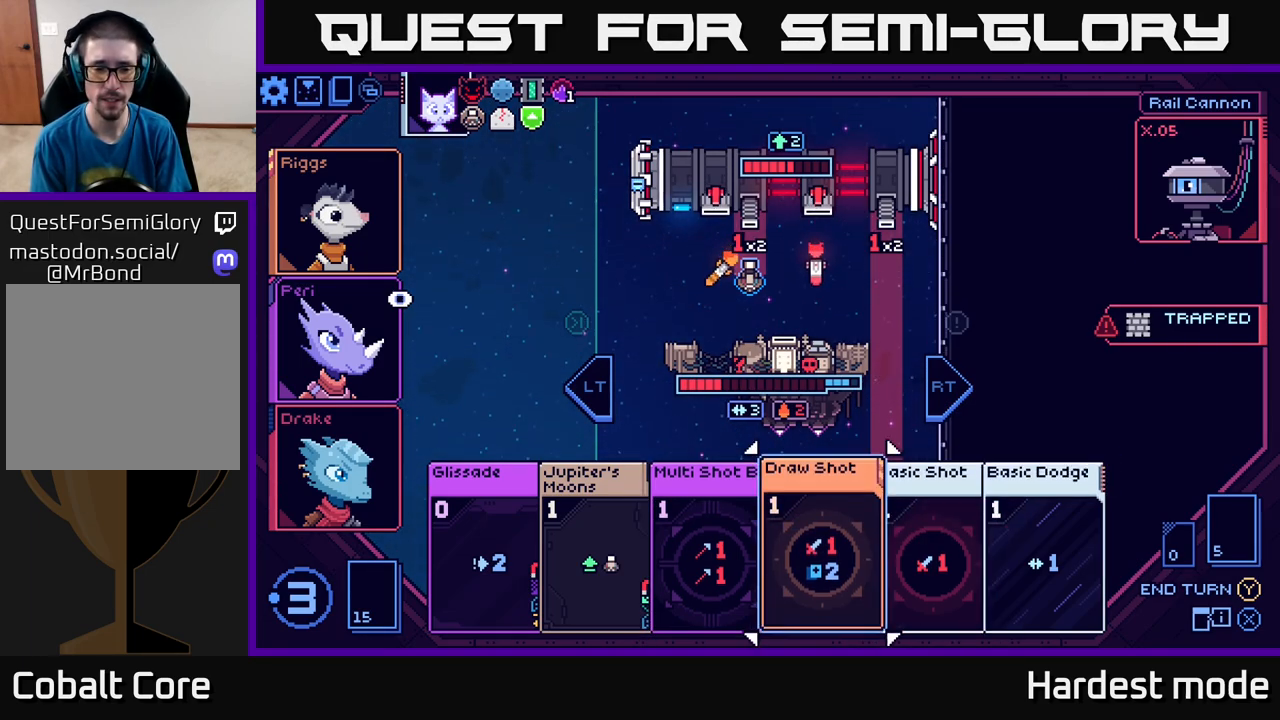
{"buttons": [], "left_stick": "center", "right_stick": "center", "events": [[83, "left_stick", "left"], [233, "left_stick", "center"]]}
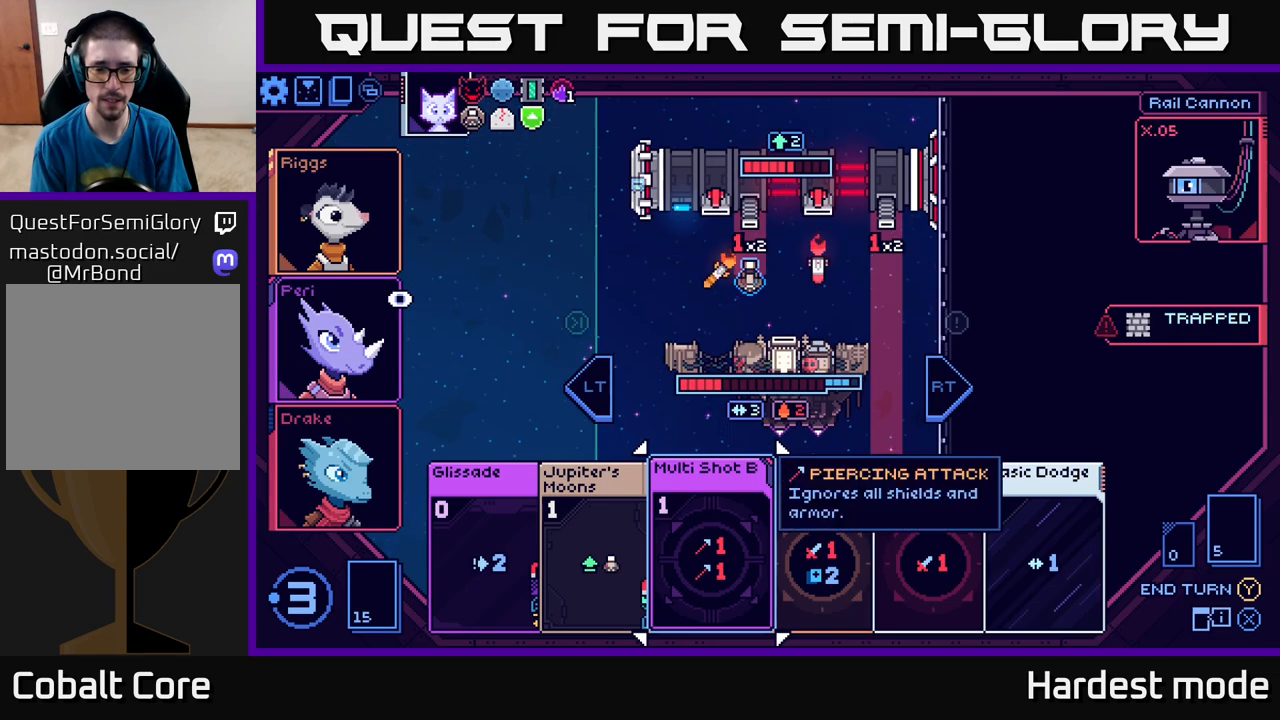
{"buttons": [], "left_stick": "center", "right_stick": "center", "events": []}
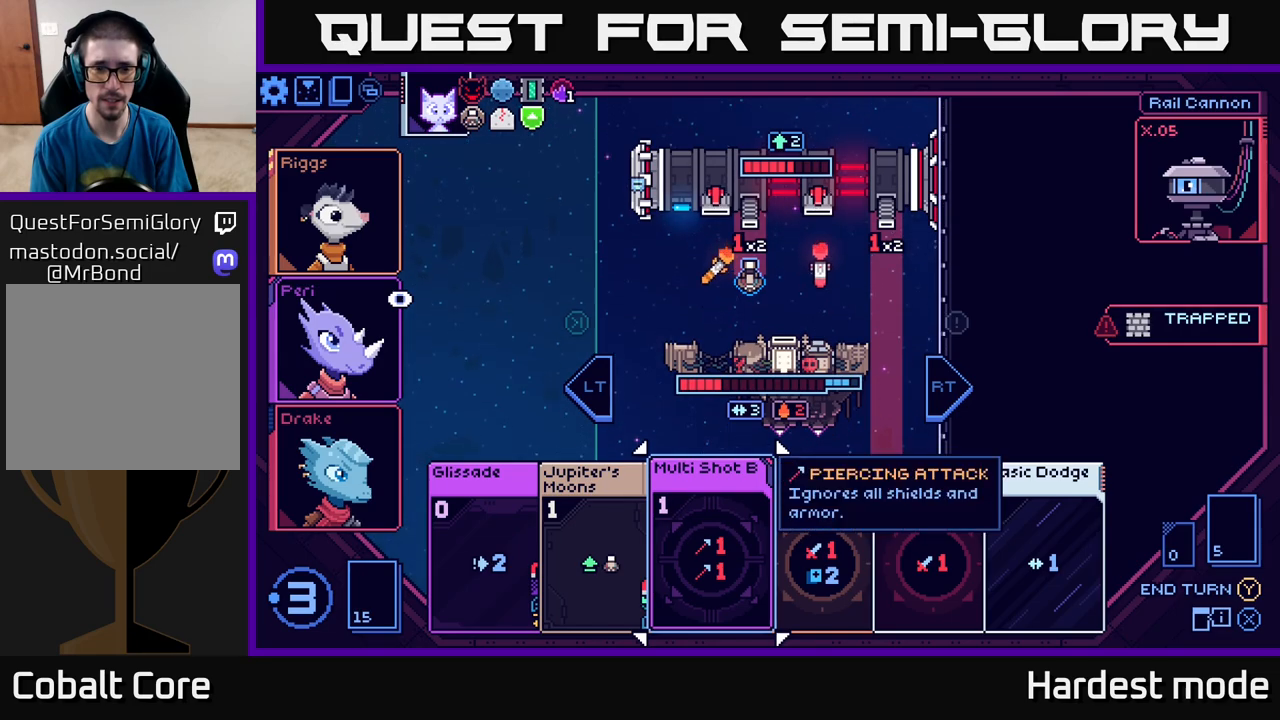
{"buttons": [], "left_stick": "center", "right_stick": "center", "events": []}
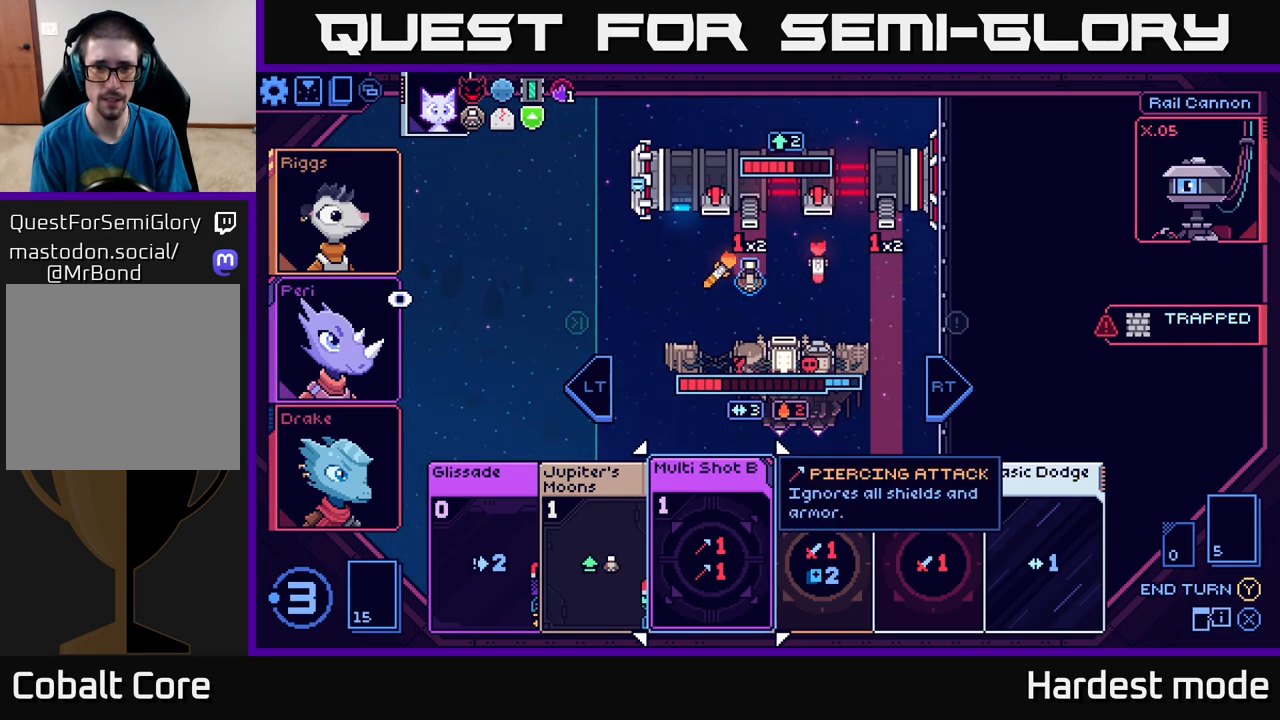
{"buttons": [], "left_stick": "center", "right_stick": "center", "events": [[233, "left_stick", "right"], [417, "left_stick", "center"]]}
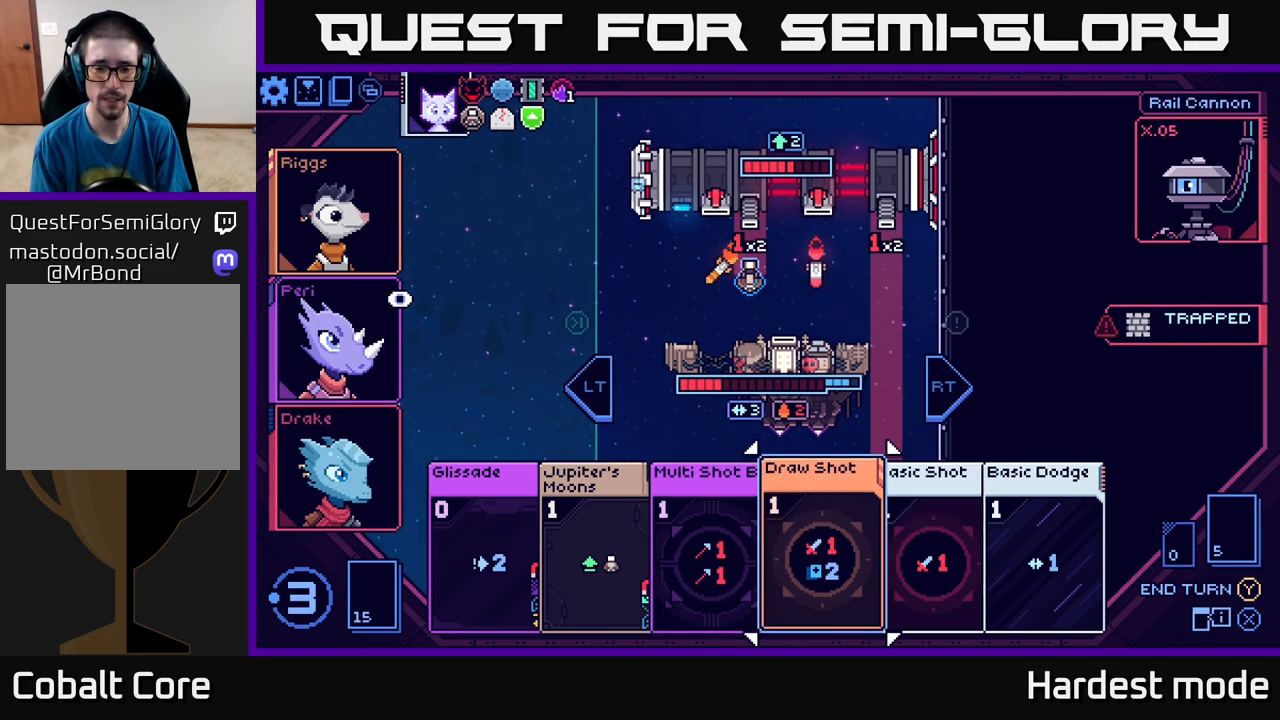
{"buttons": [], "left_stick": "center", "right_stick": "center", "events": [[50, "left_stick", "right"], [217, "left_stick", "center"]]}
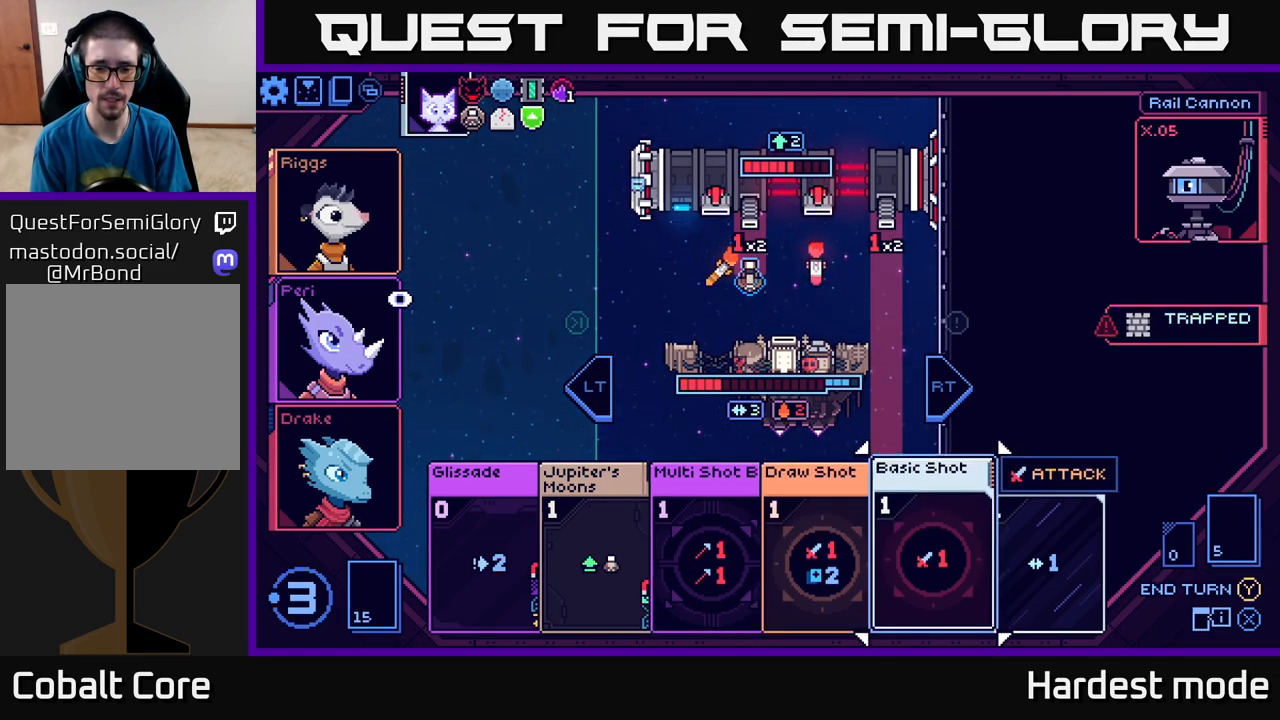
{"buttons": [], "left_stick": "center", "right_stick": "center", "events": []}
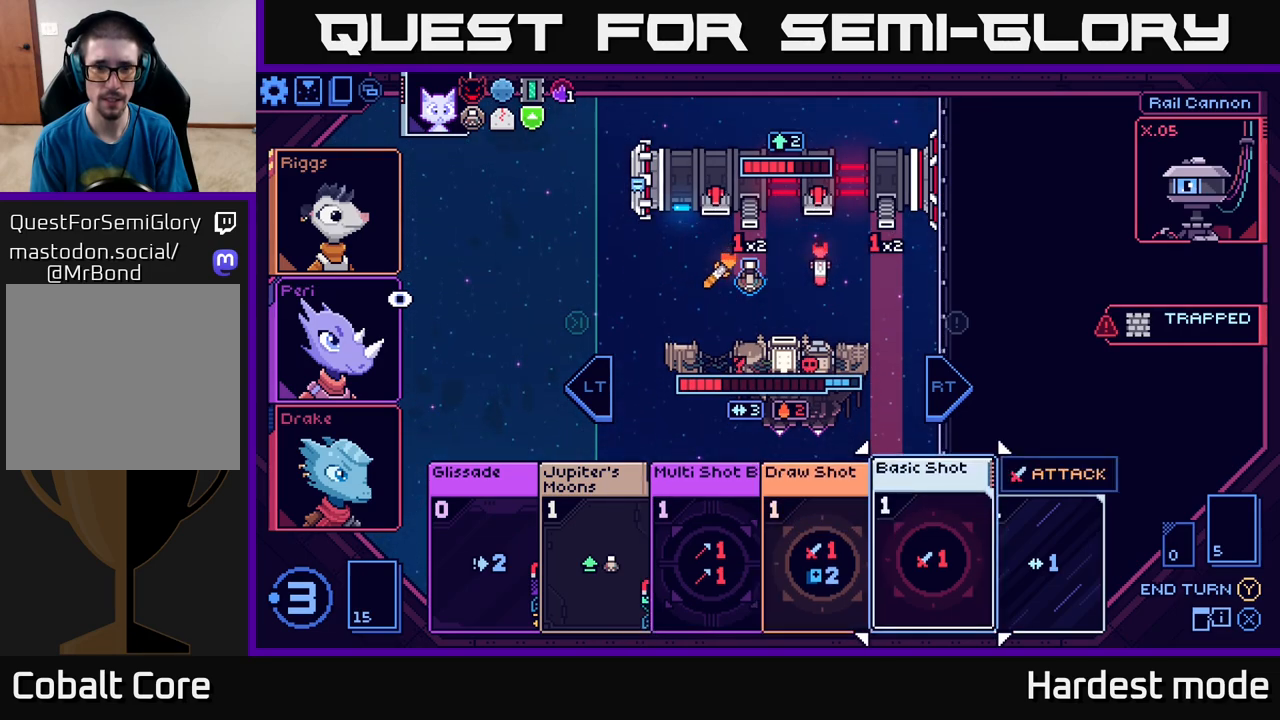
{"buttons": [], "left_stick": "center", "right_stick": "center", "events": []}
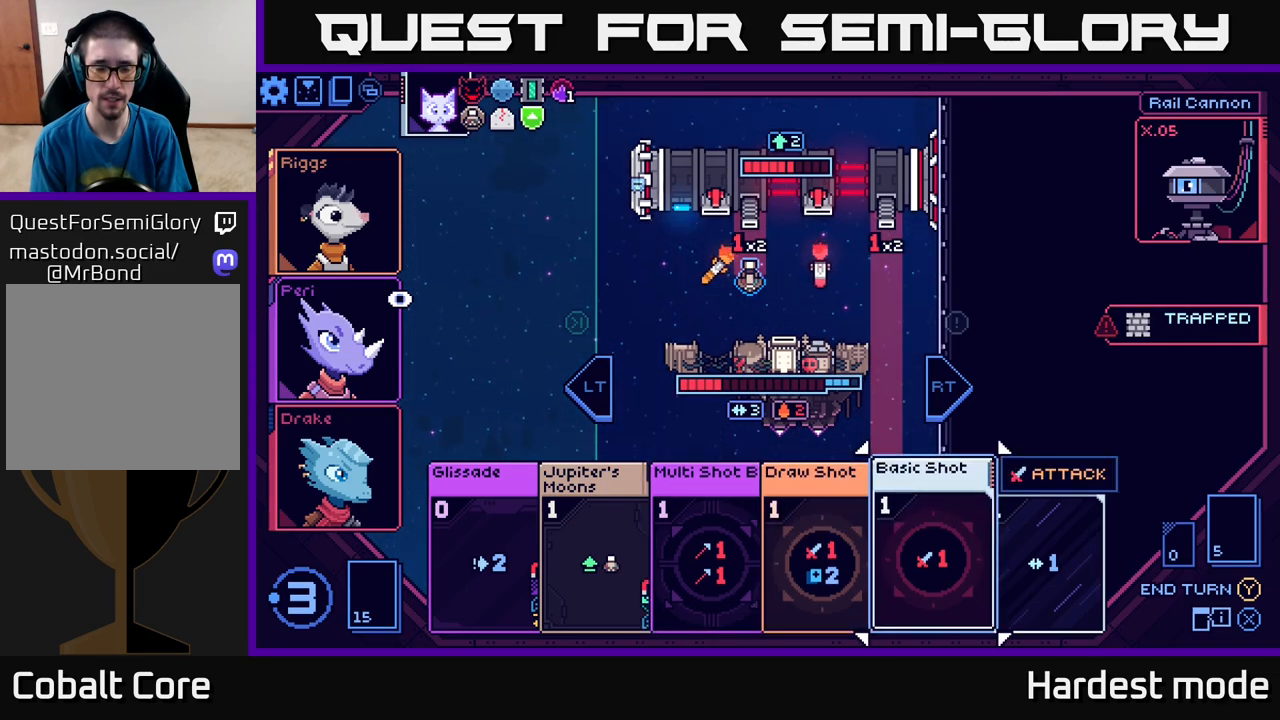
{"buttons": [], "left_stick": "left", "right_stick": "center", "events": [[383, "left_stick", "left"]]}
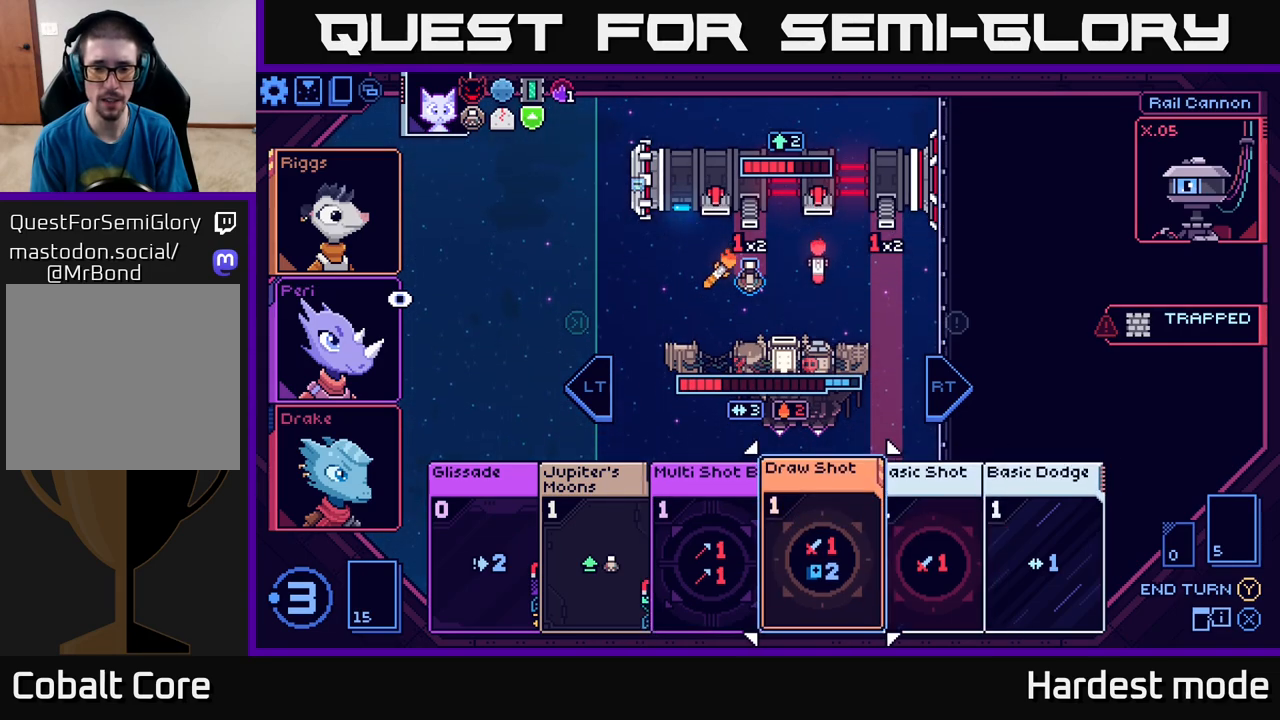
{"buttons": [], "left_stick": "center", "right_stick": "center", "events": [[50, "left_stick", "center"], [250, "left_stick", "left"], [400, "left_stick", "center"]]}
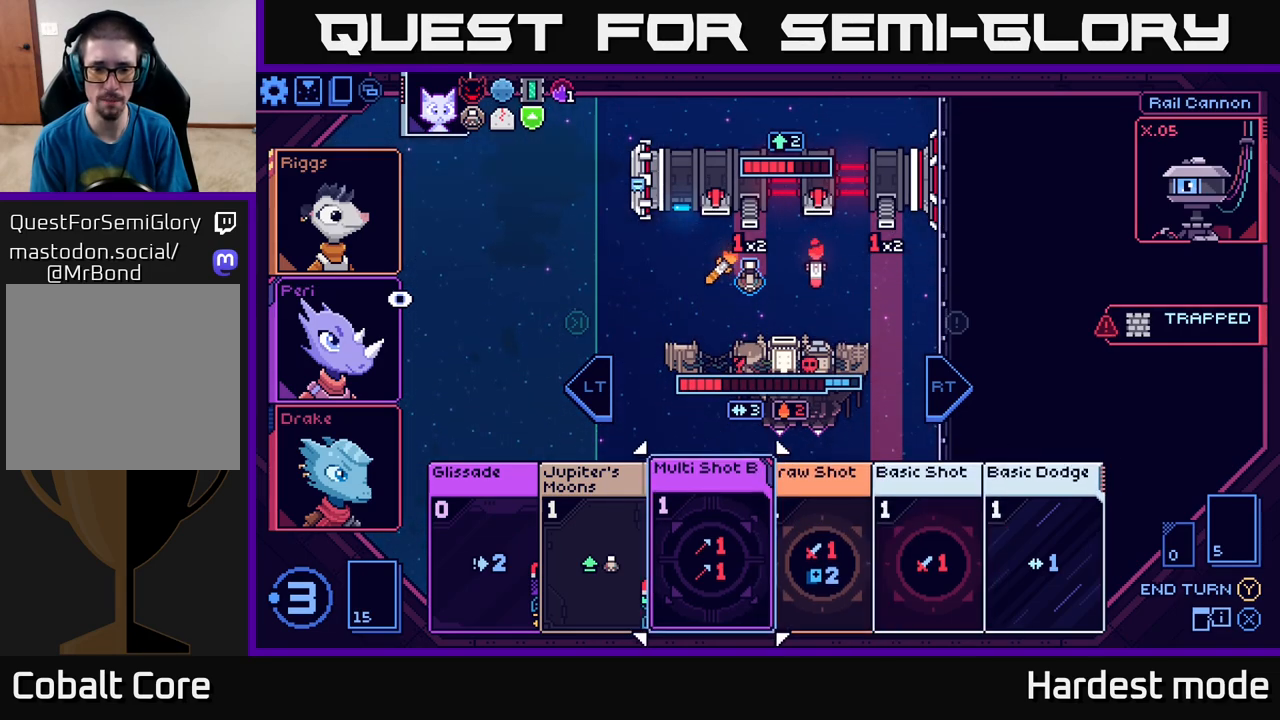
{"buttons": [], "left_stick": "right", "right_stick": "center", "events": [[450, "left_stick", "right"]]}
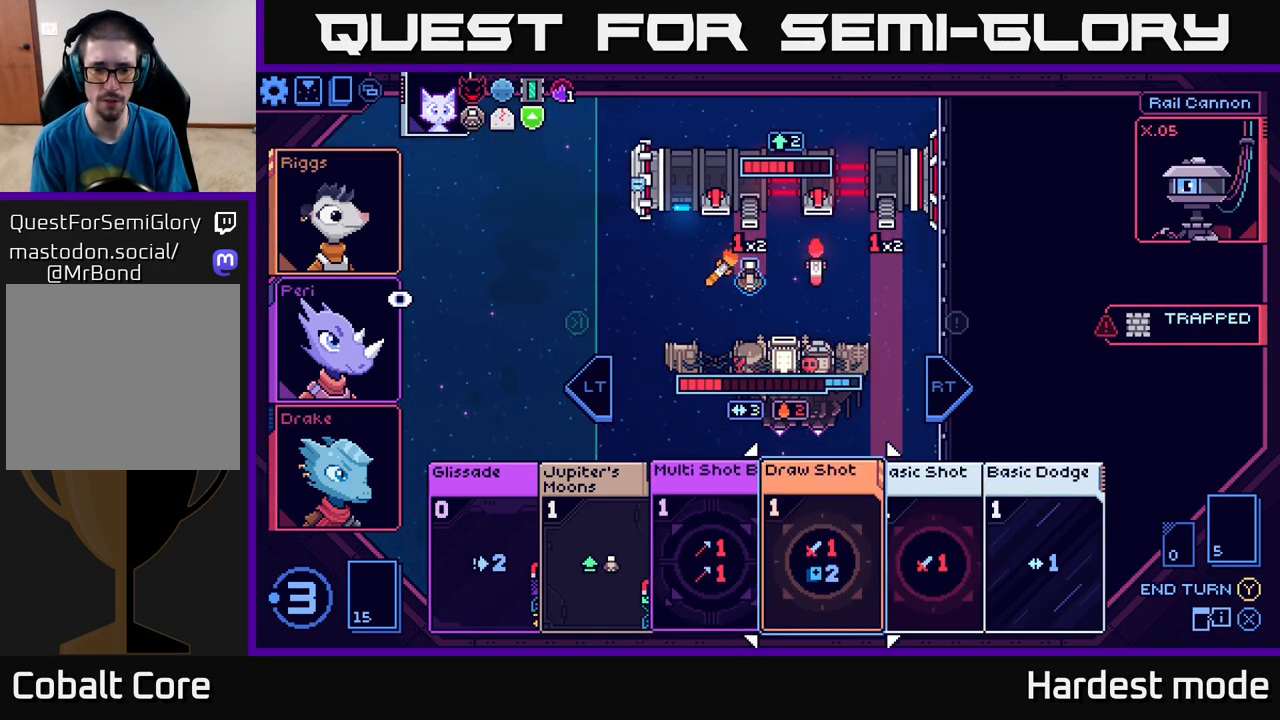
{"buttons": [], "left_stick": "center", "right_stick": "center", "events": [[117, "left_stick", "center"], [283, "left_stick", "left"], [467, "left_stick", "center"]]}